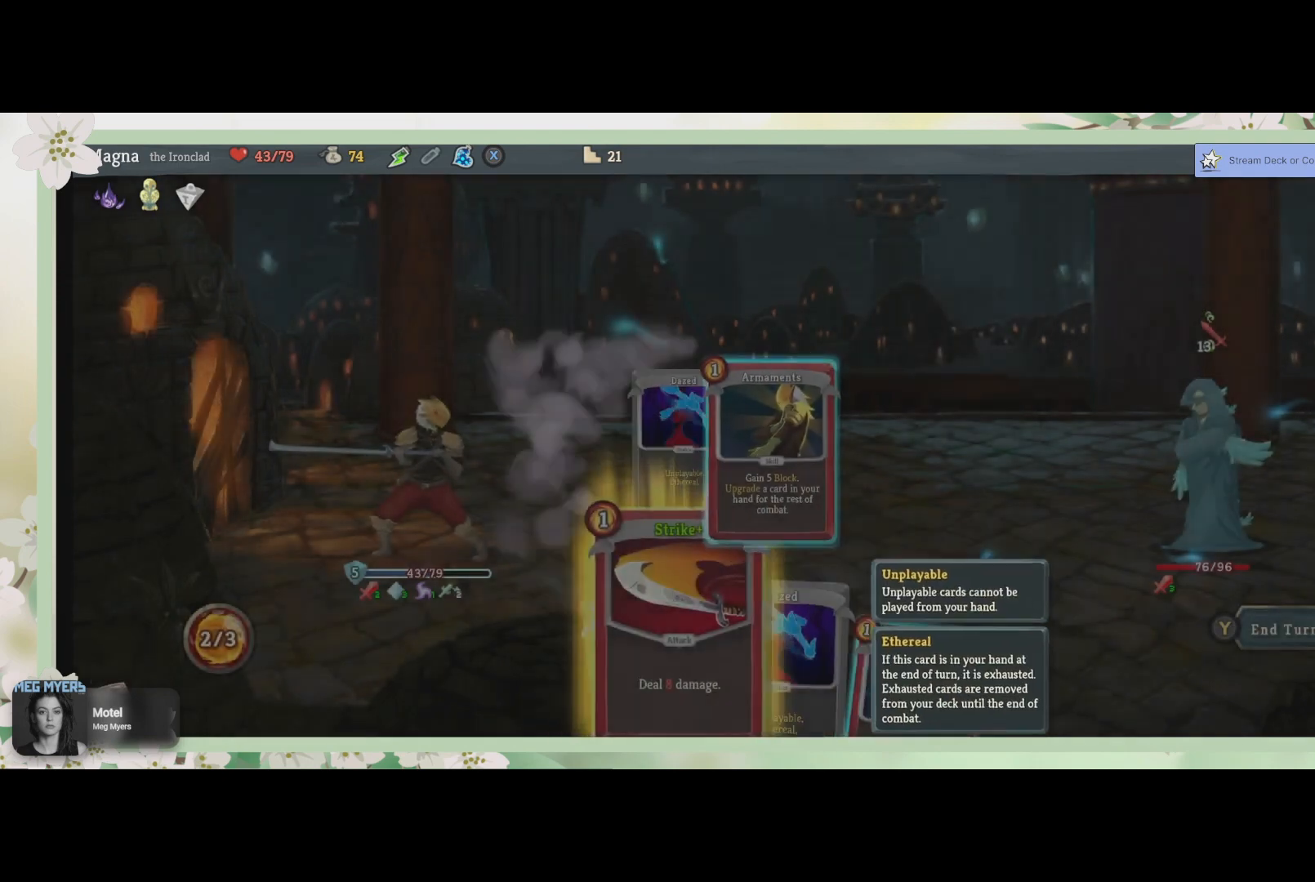
Gameplay with a controller (PlayStation layout); each line is a JSON object with the inputs held at the frame after it. "events" lists button and stick changes between this image and that frame as [ms after this image, input, new state], when the widget could be followed in between.
{"buttons": [], "left_stick": "center", "right_stick": "center", "events": []}
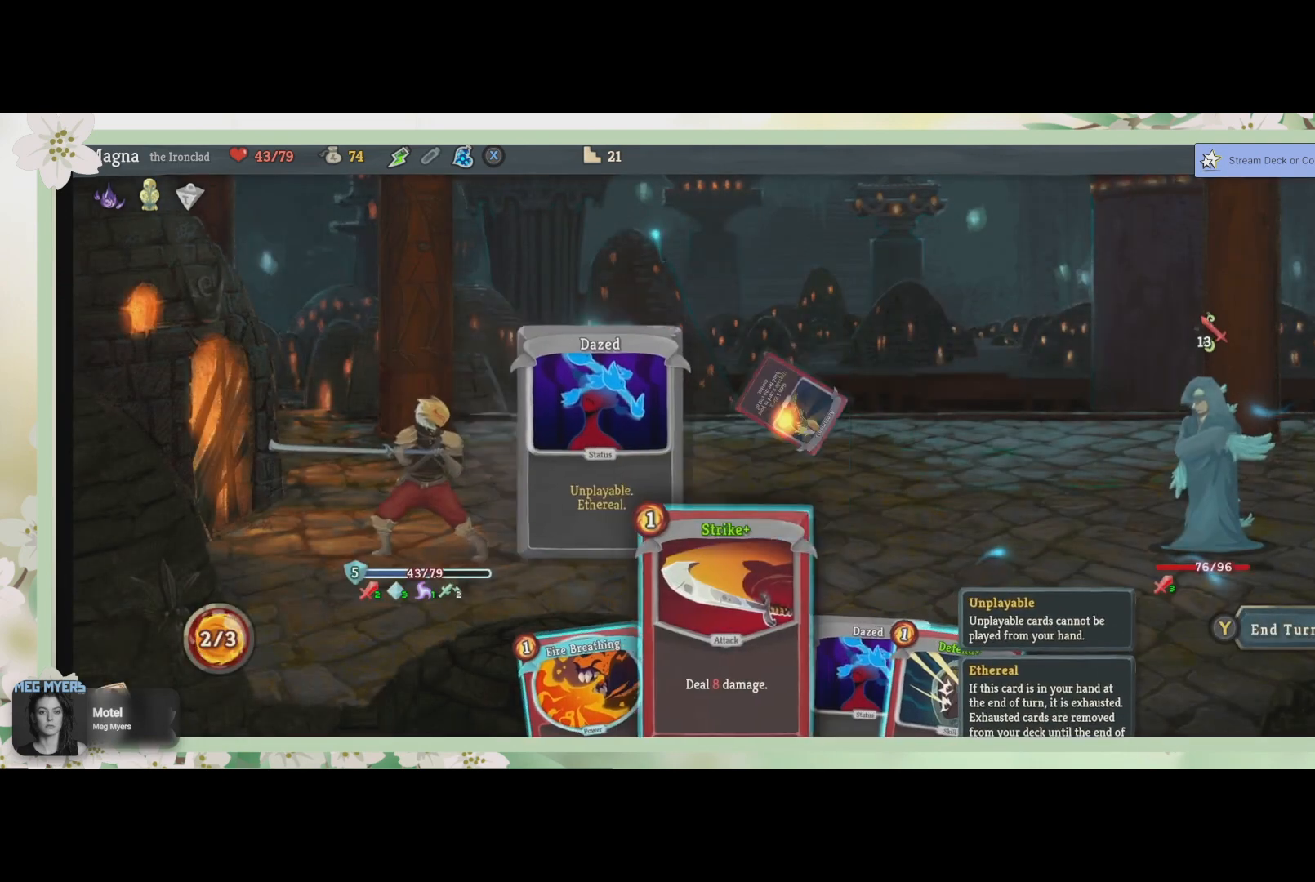
{"buttons": [], "left_stick": "center", "right_stick": "center", "events": []}
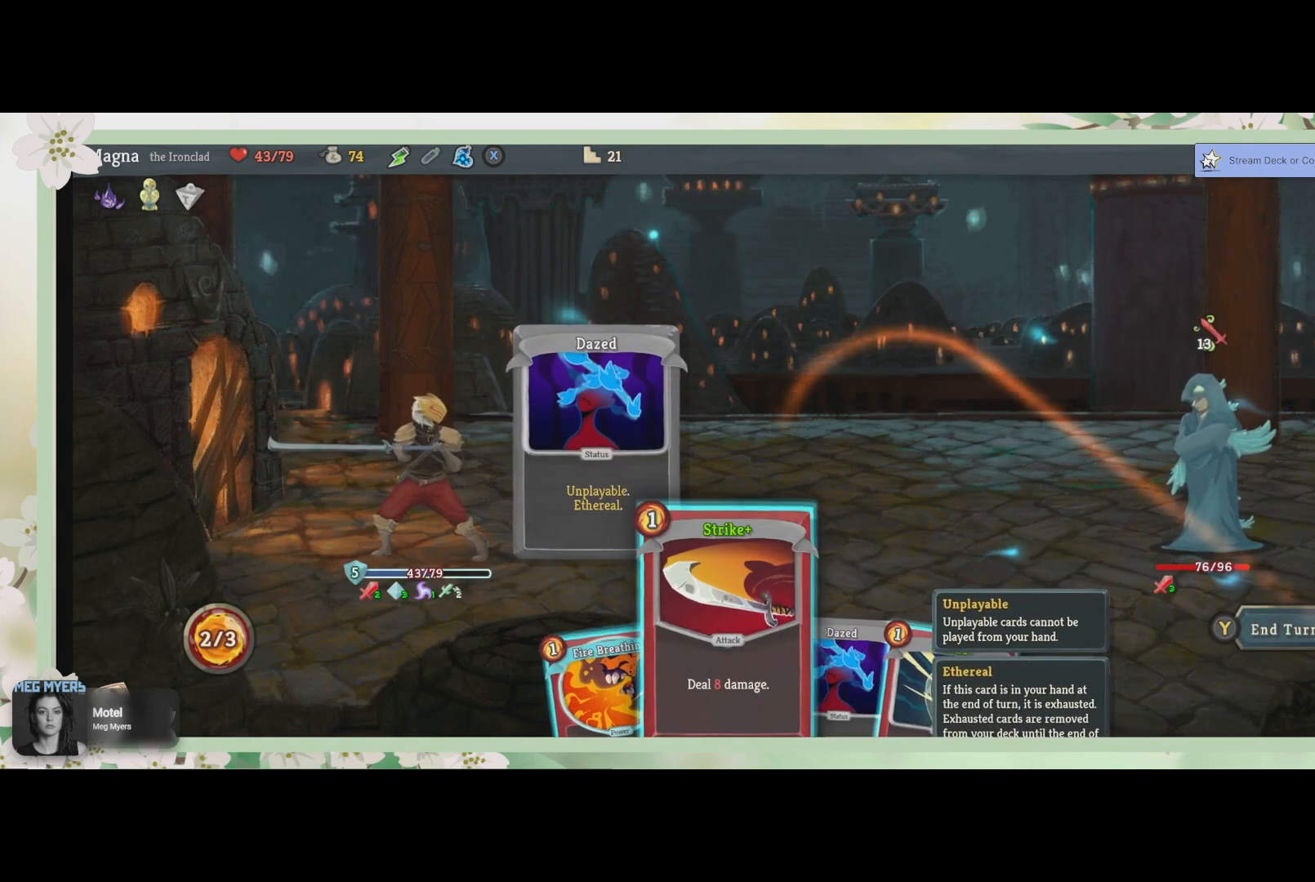
{"buttons": [], "left_stick": "center", "right_stick": "center", "events": [[133, "DPAD_RIGHT", "down"], [233, "DPAD_RIGHT", "up"]]}
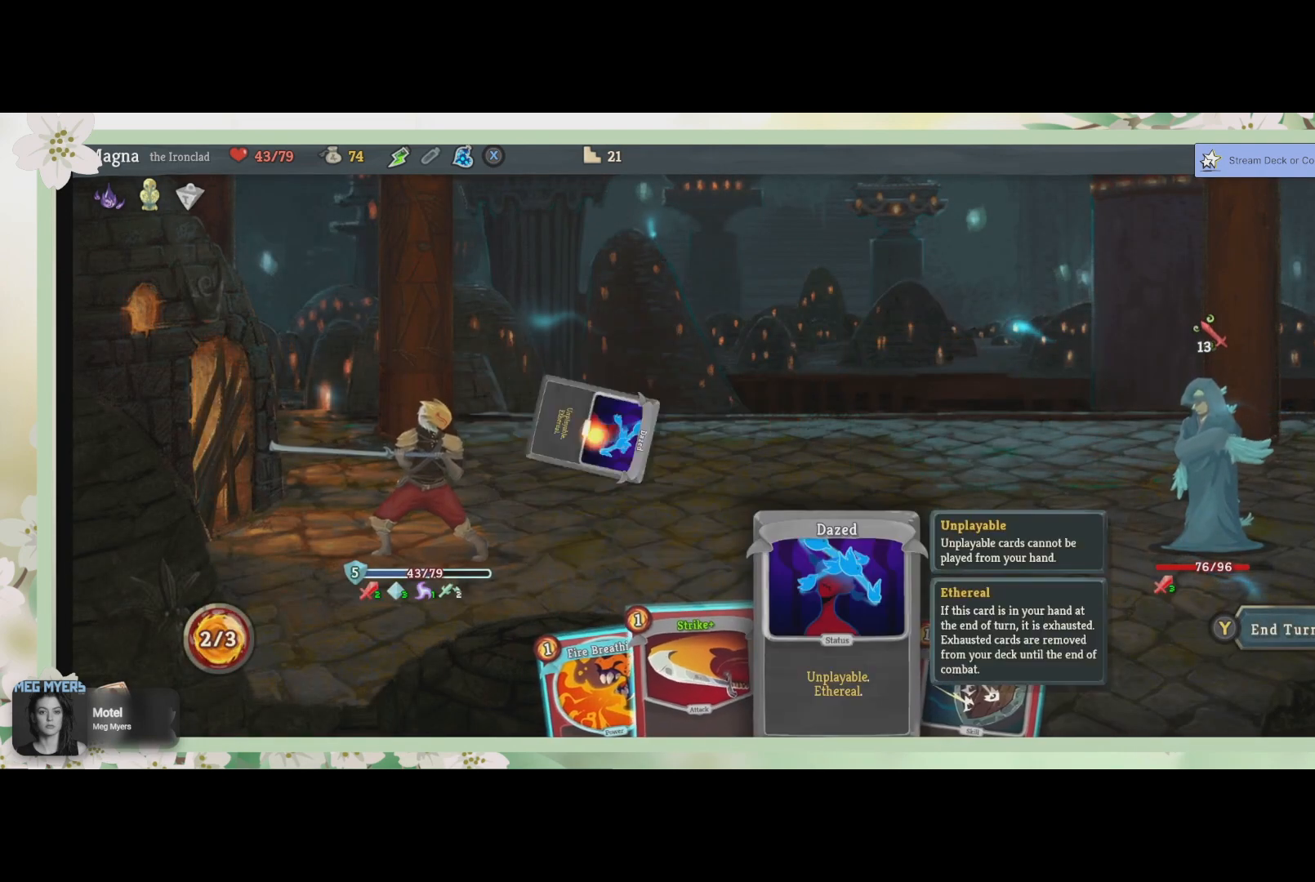
{"buttons": [], "left_stick": "center", "right_stick": "center", "events": [[233, "DPAD_LEFT", "down"], [333, "DPAD_LEFT", "up"], [367, "DPAD_LEFT", "down"], [500, "DPAD_LEFT", "up"]]}
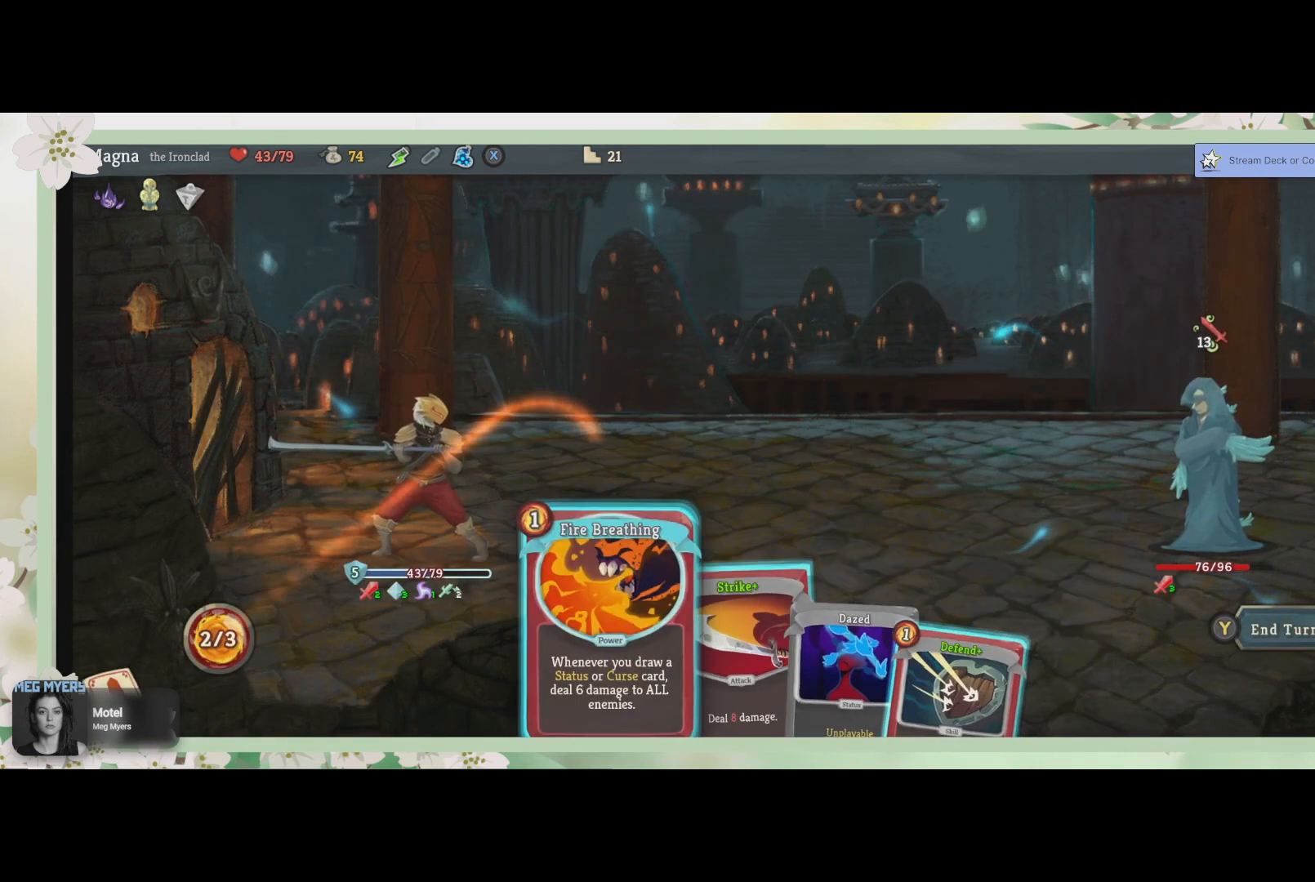
{"buttons": [], "left_stick": "center", "right_stick": "center", "events": []}
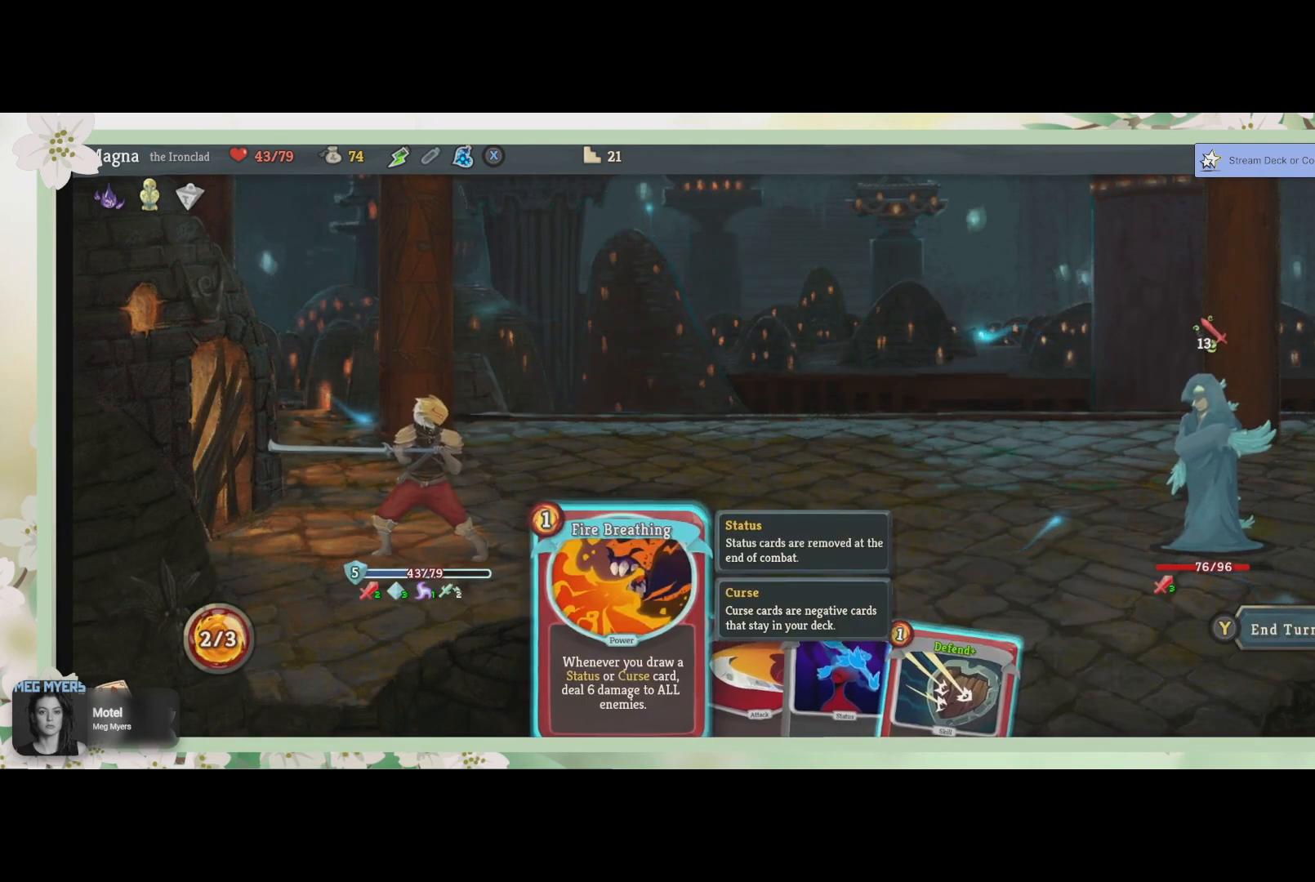
{"buttons": [], "left_stick": "center", "right_stick": "center", "events": []}
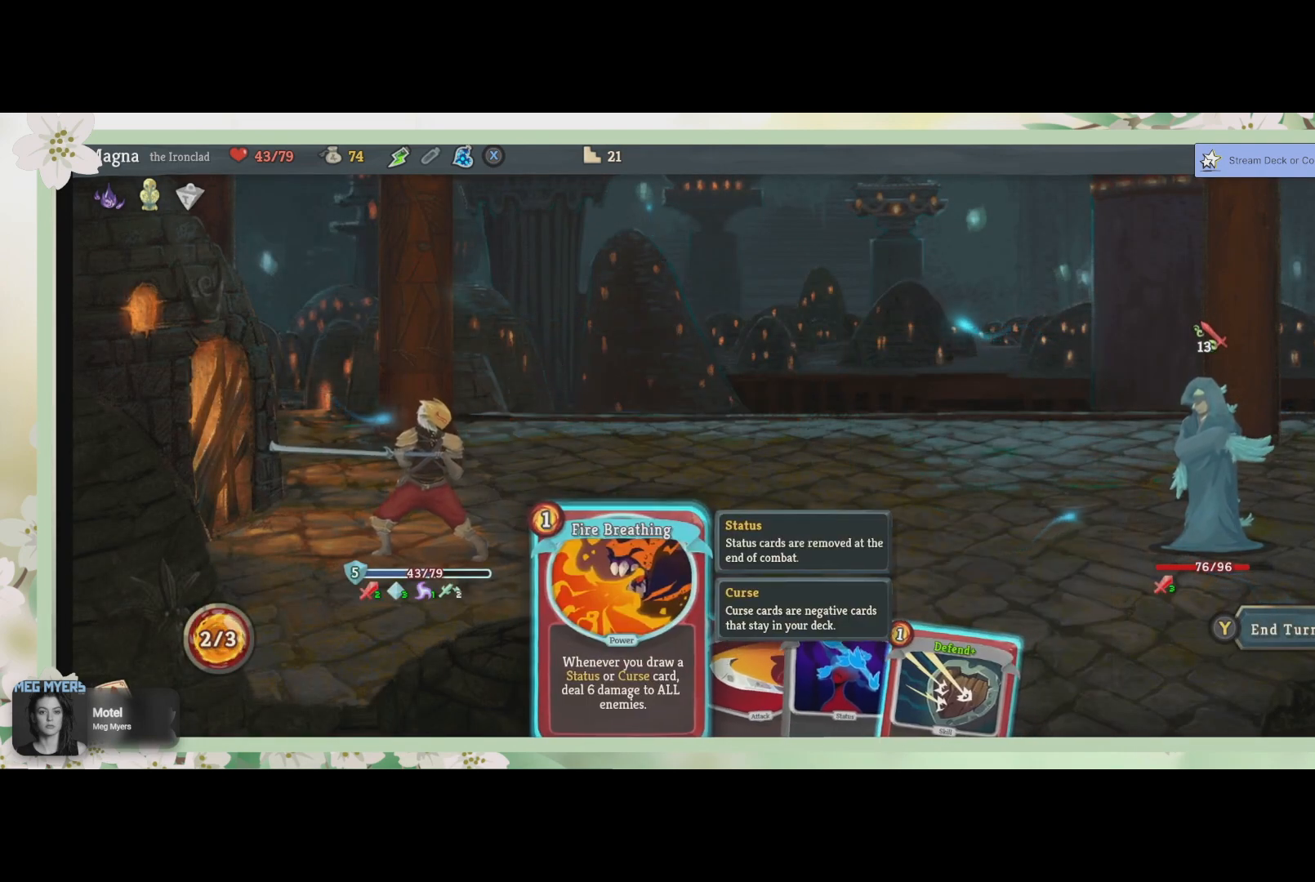
{"buttons": [], "left_stick": "center", "right_stick": "center", "events": []}
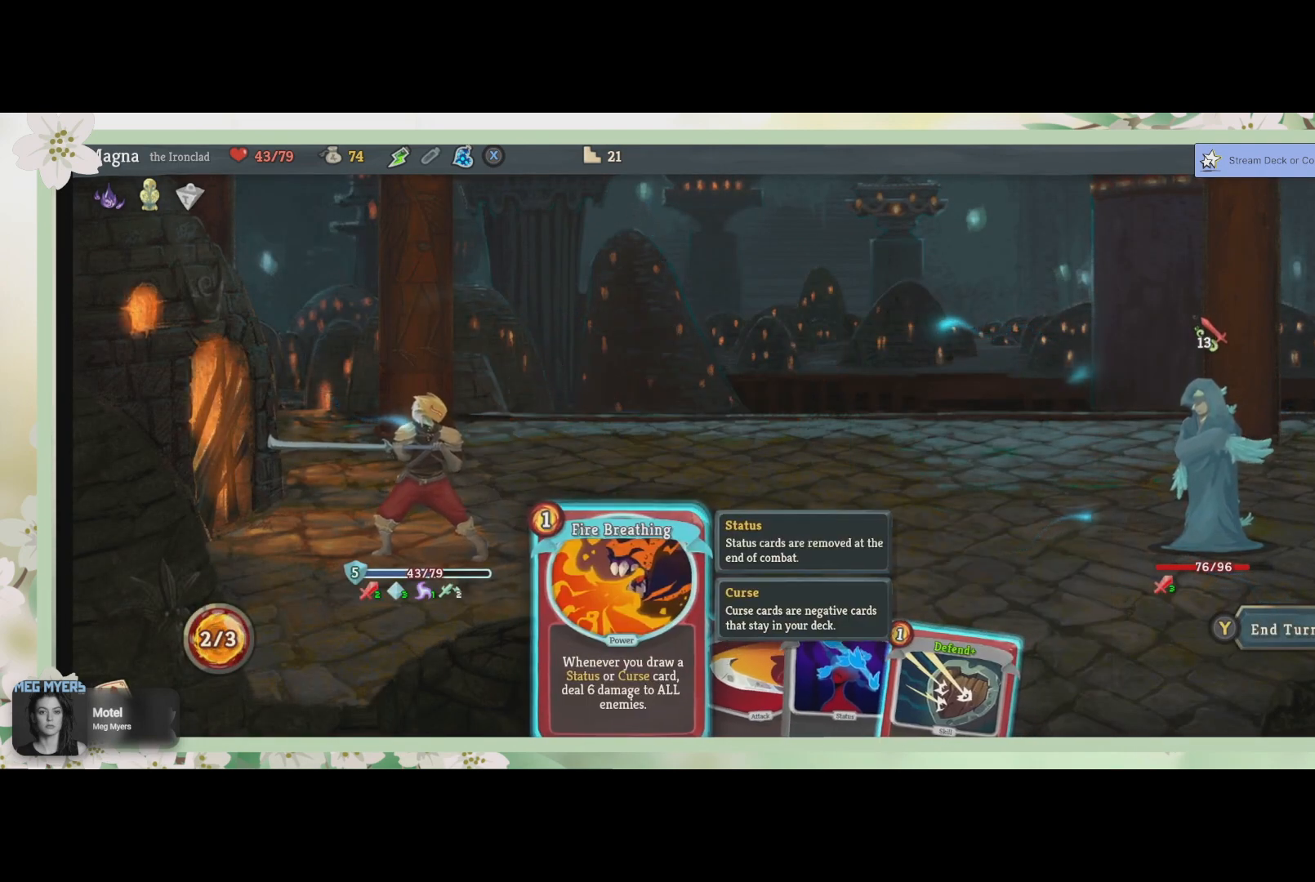
{"buttons": [], "left_stick": "center", "right_stick": "center", "events": []}
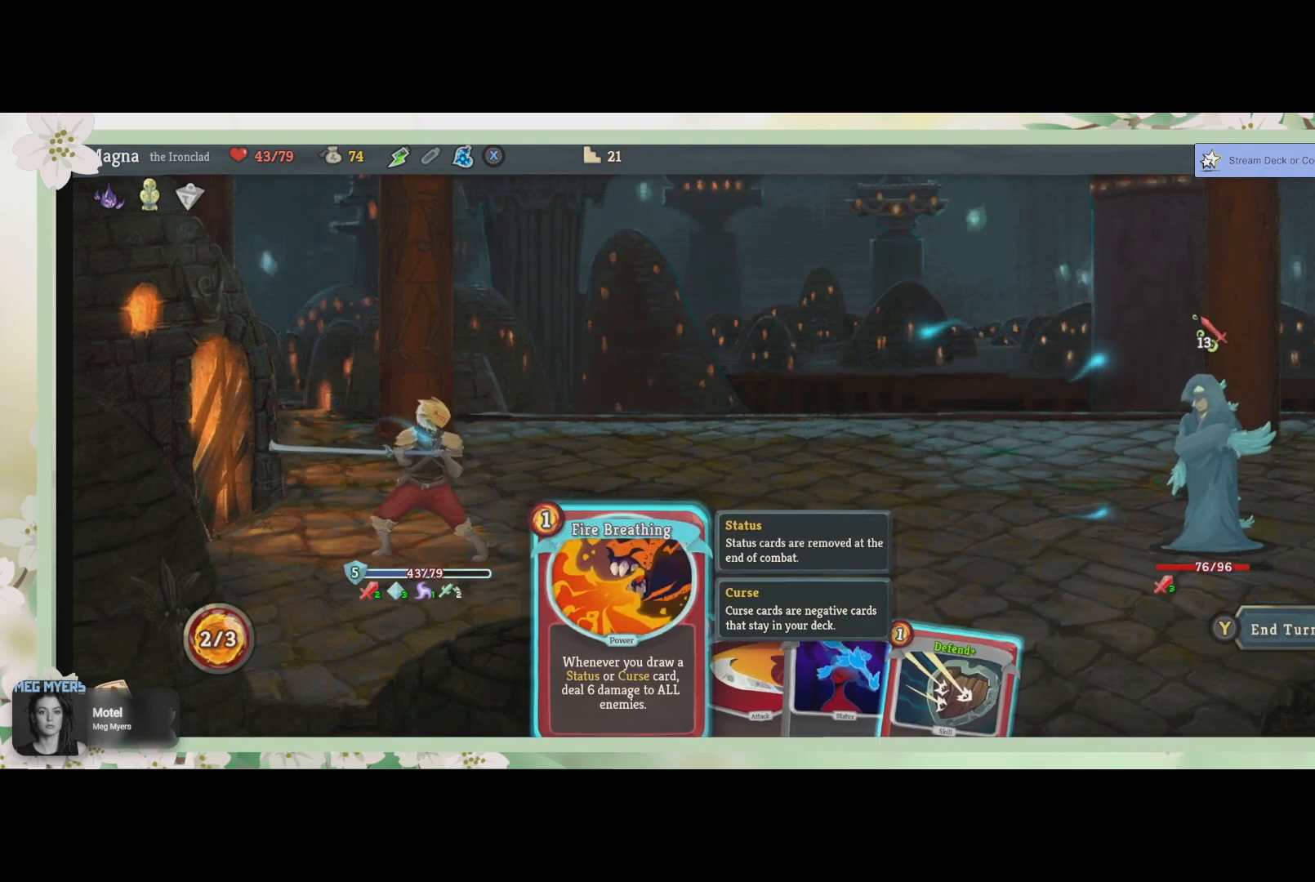
{"buttons": [], "left_stick": "center", "right_stick": "center", "events": []}
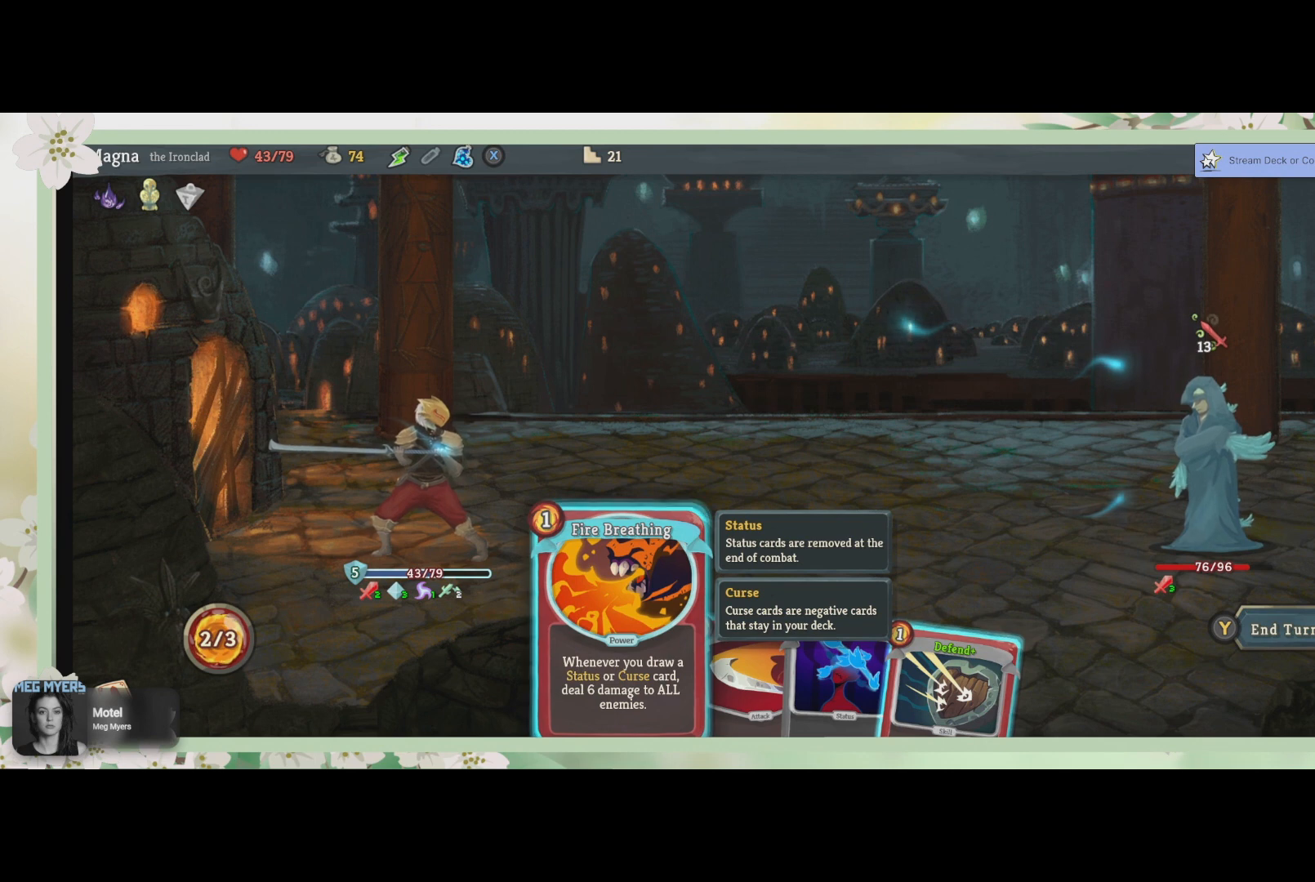
{"buttons": [], "left_stick": "center", "right_stick": "center", "events": []}
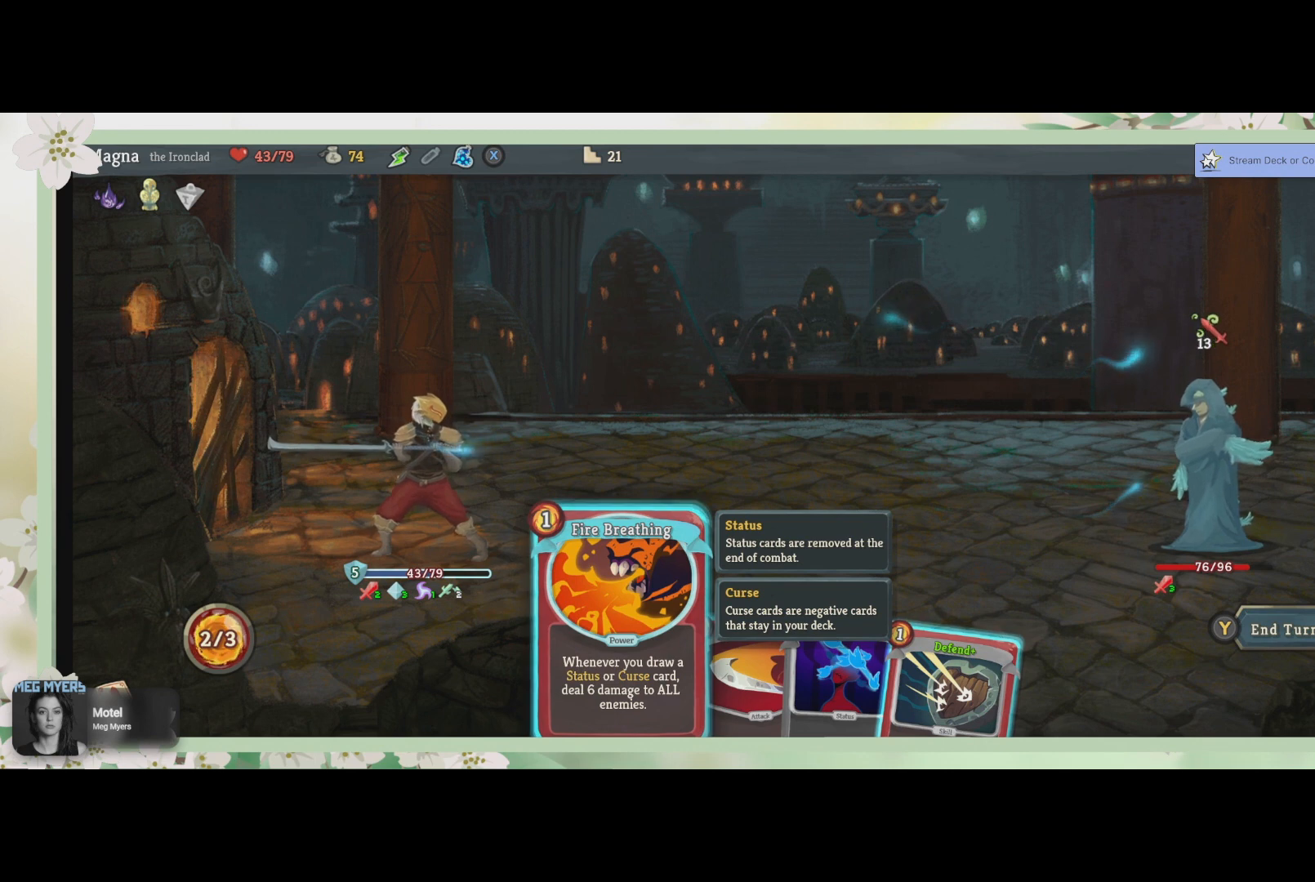
{"buttons": [], "left_stick": "center", "right_stick": "center", "events": []}
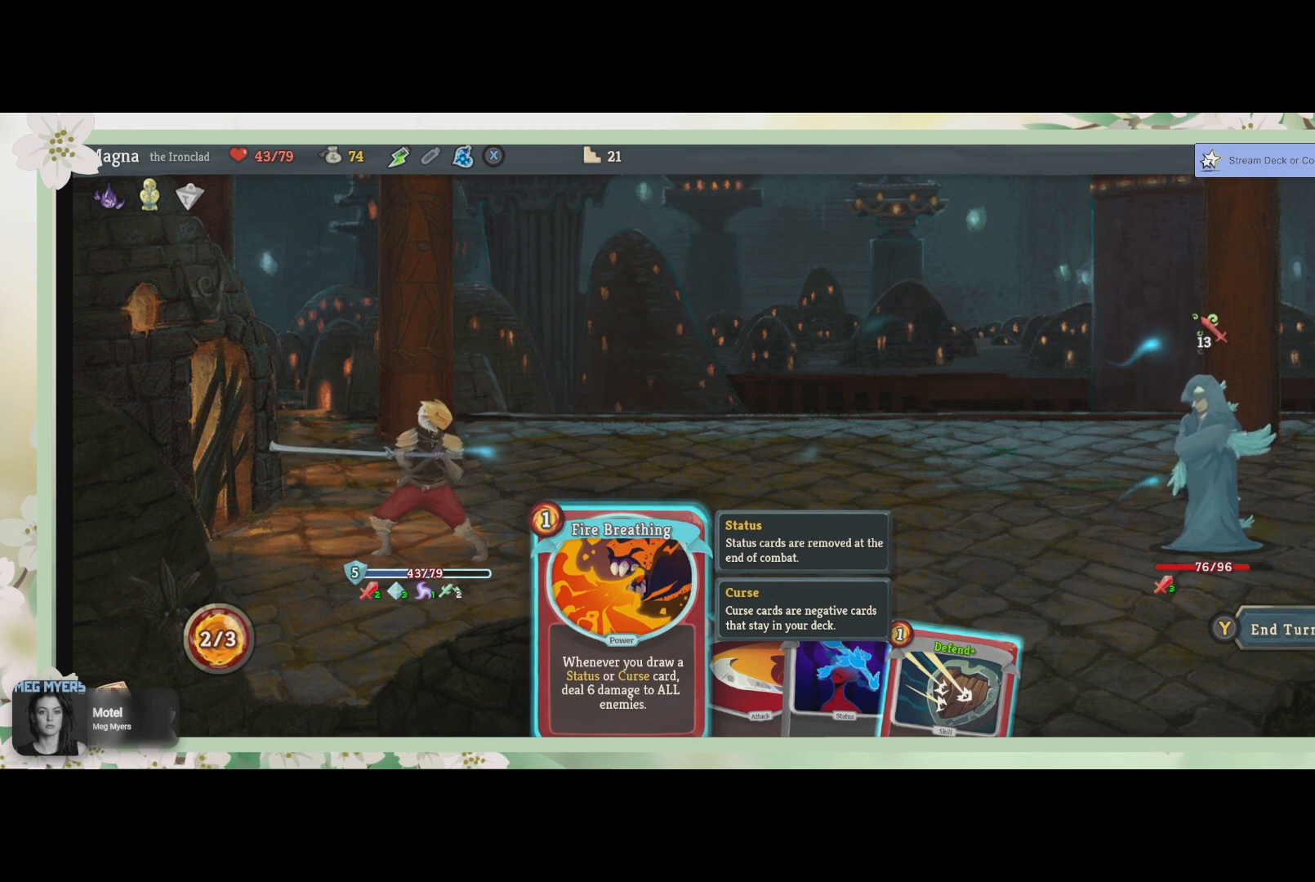
{"buttons": [], "left_stick": "center", "right_stick": "center", "events": []}
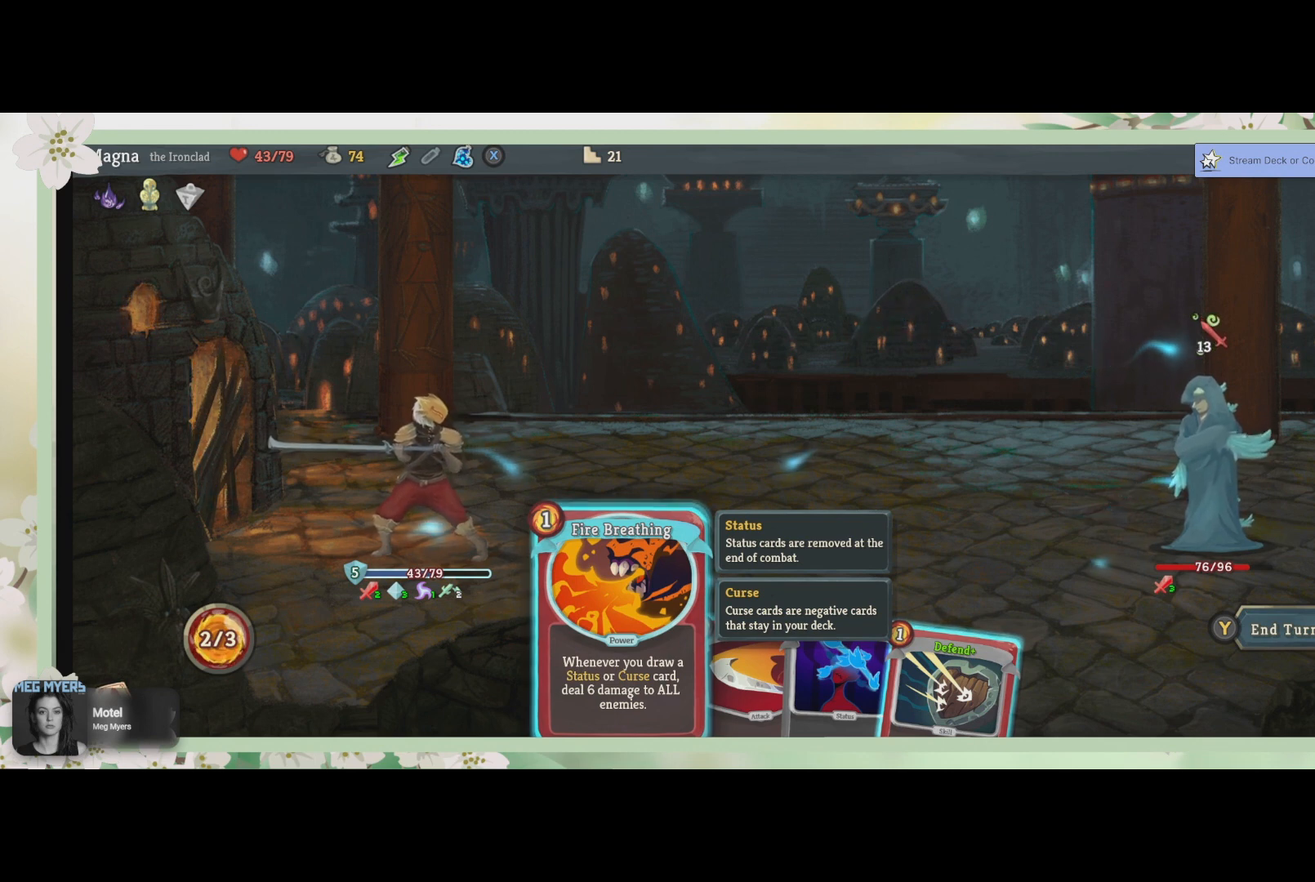
{"buttons": [], "left_stick": "center", "right_stick": "center", "events": []}
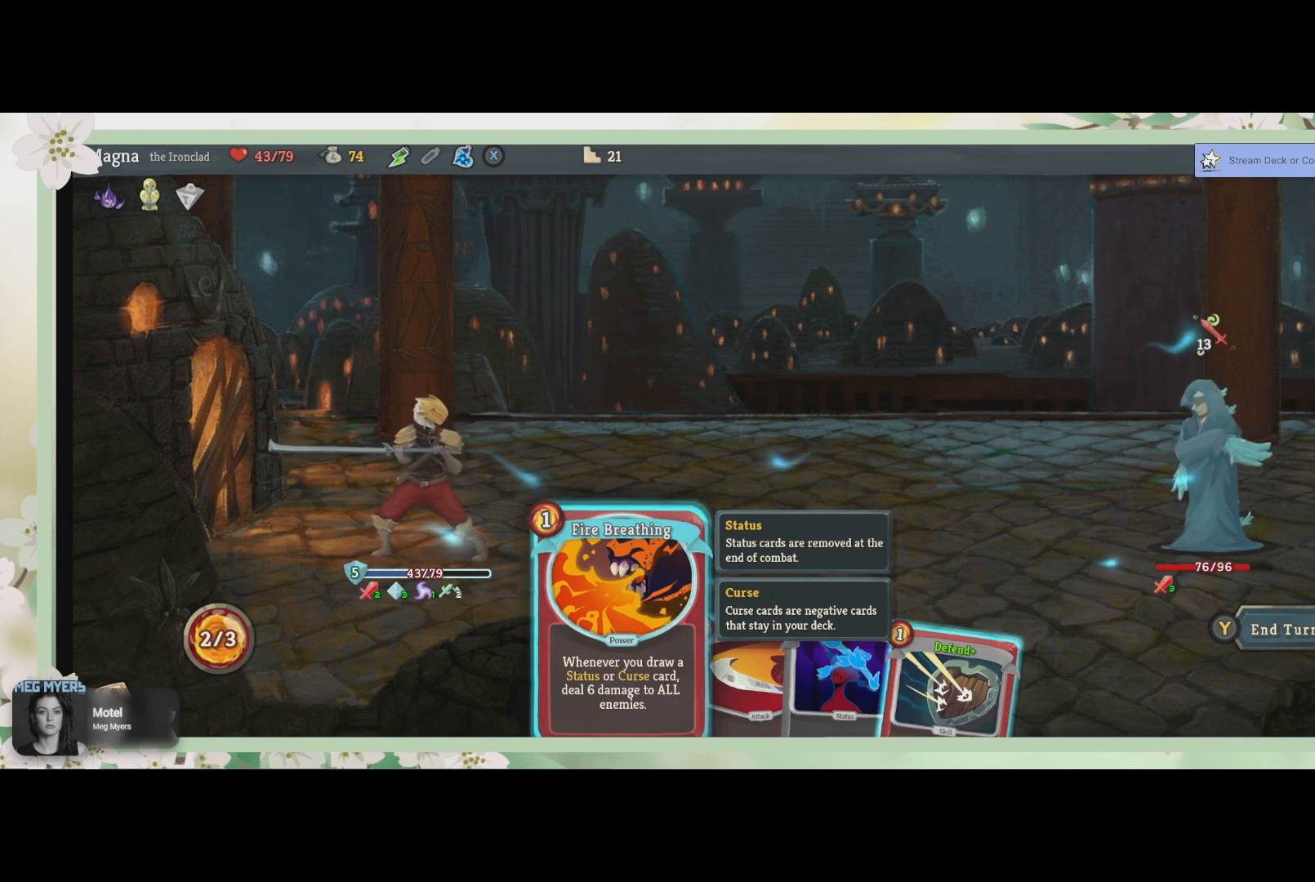
{"buttons": [], "left_stick": "center", "right_stick": "center", "events": []}
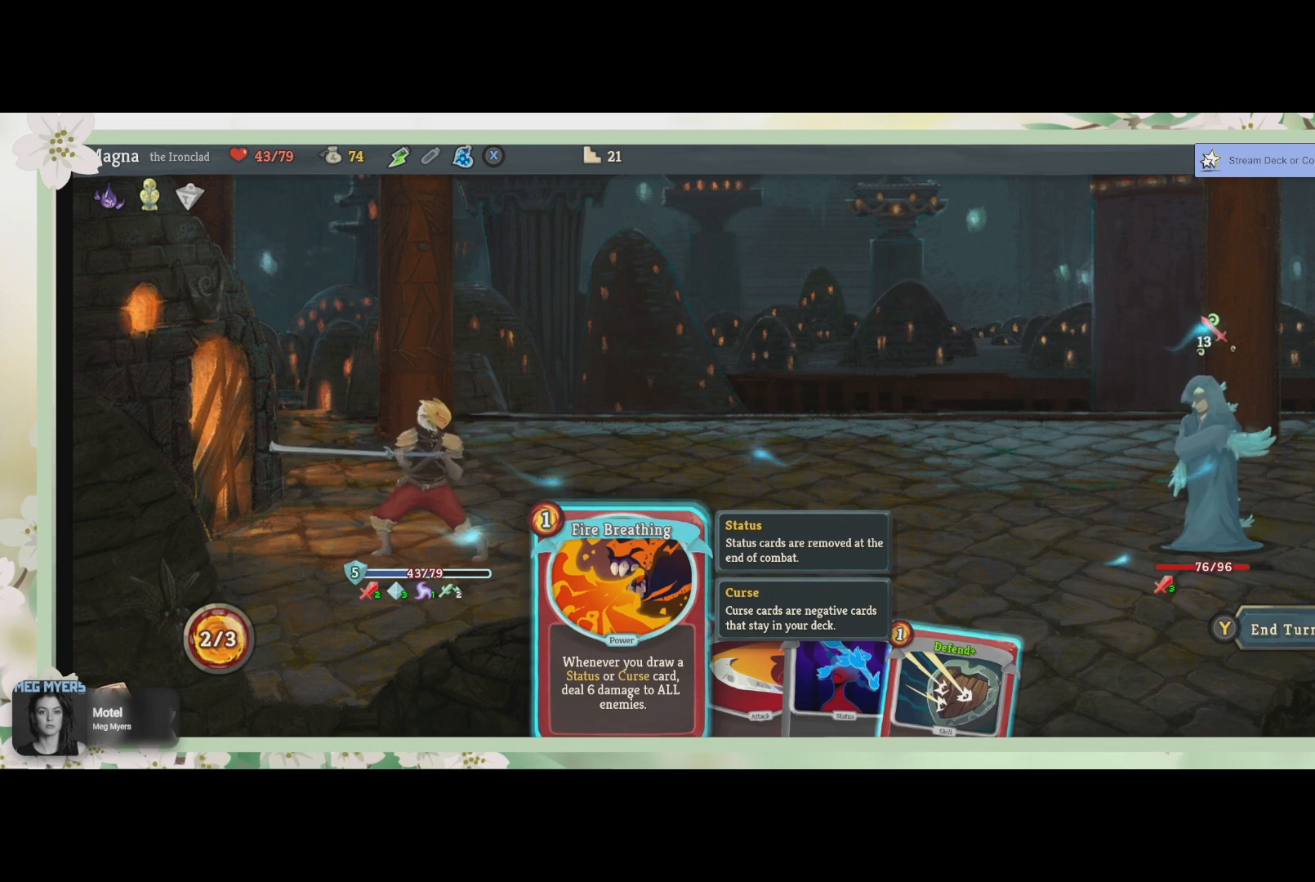
{"buttons": [], "left_stick": "center", "right_stick": "center", "events": [[333, "DPAD_RIGHT", "down"], [467, "DPAD_RIGHT", "up"]]}
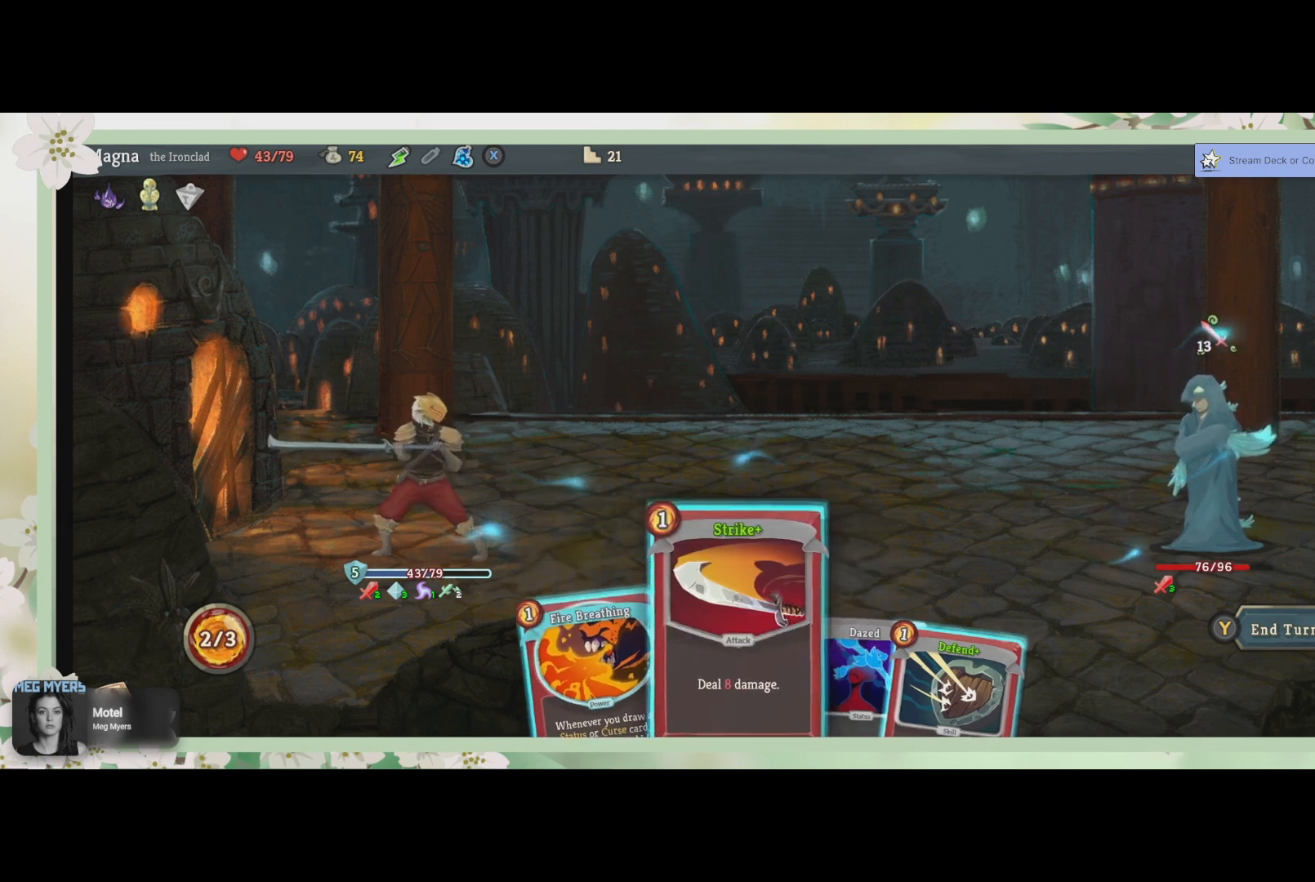
{"buttons": [], "left_stick": "center", "right_stick": "center", "events": [[33, "DPAD_RIGHT", "down"], [167, "DPAD_RIGHT", "up"]]}
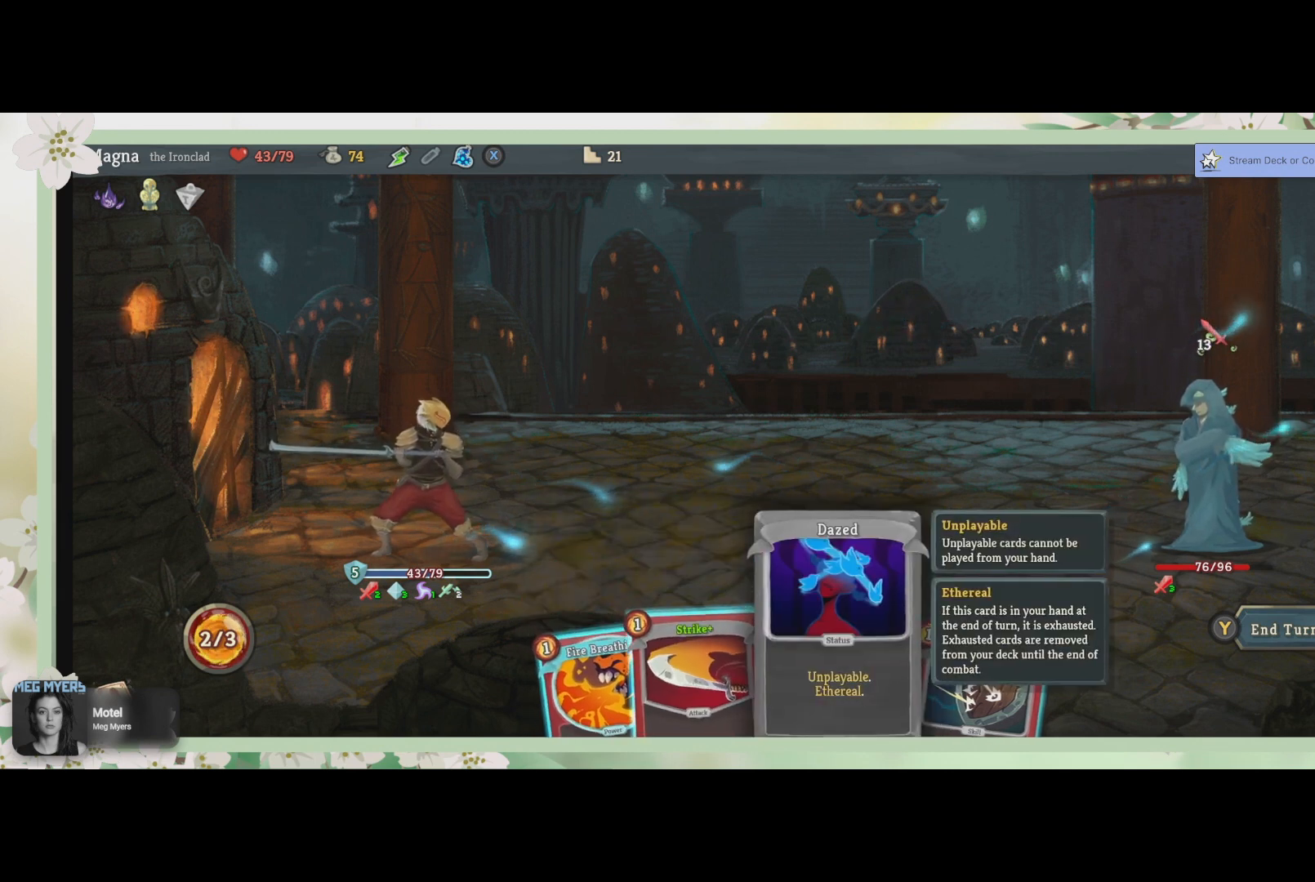
{"buttons": [], "left_stick": "center", "right_stick": "center", "events": []}
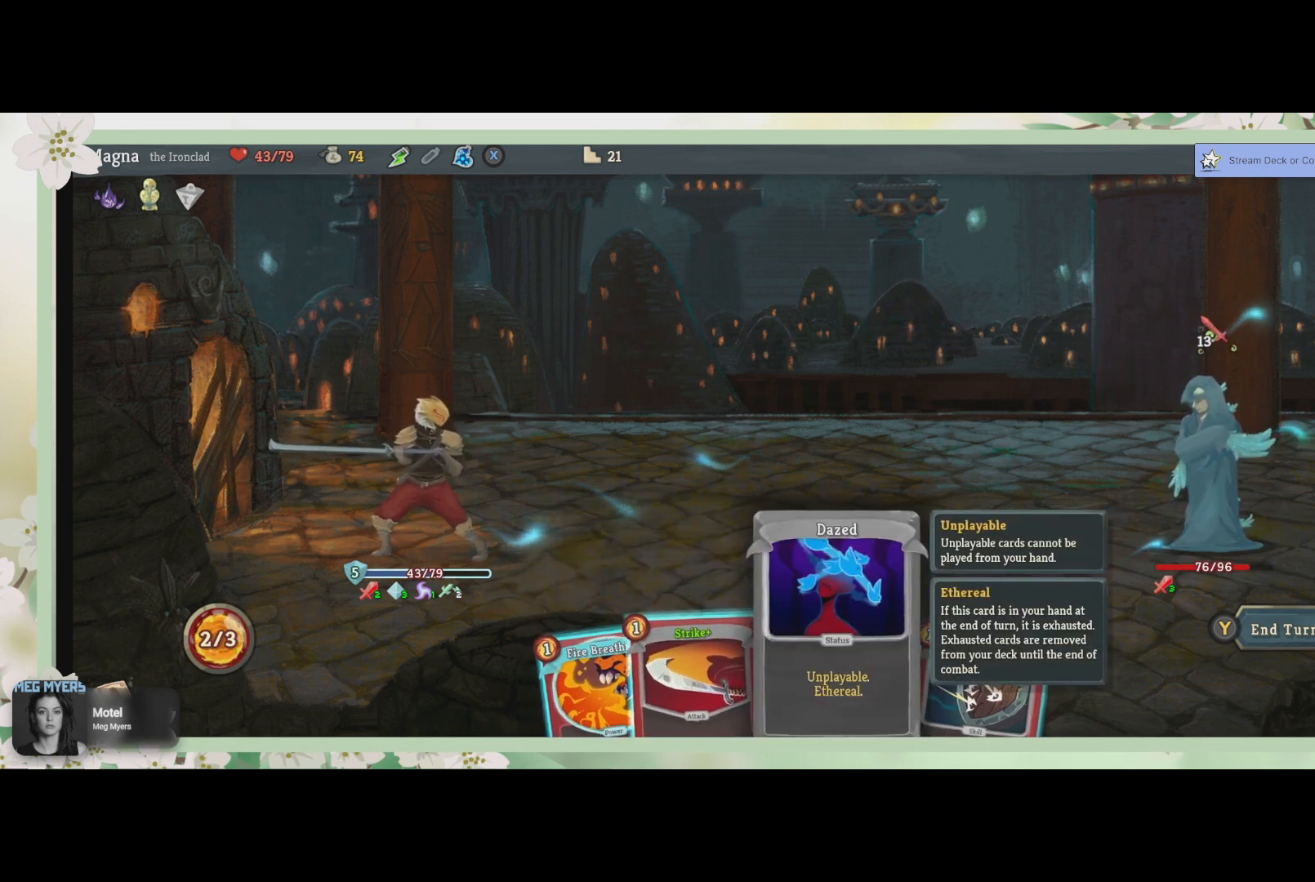
{"buttons": ["DPAD_LEFT"], "left_stick": "center", "right_stick": "center", "events": [[233, "DPAD_LEFT", "down"], [367, "DPAD_LEFT", "up"], [467, "DPAD_LEFT", "down"]]}
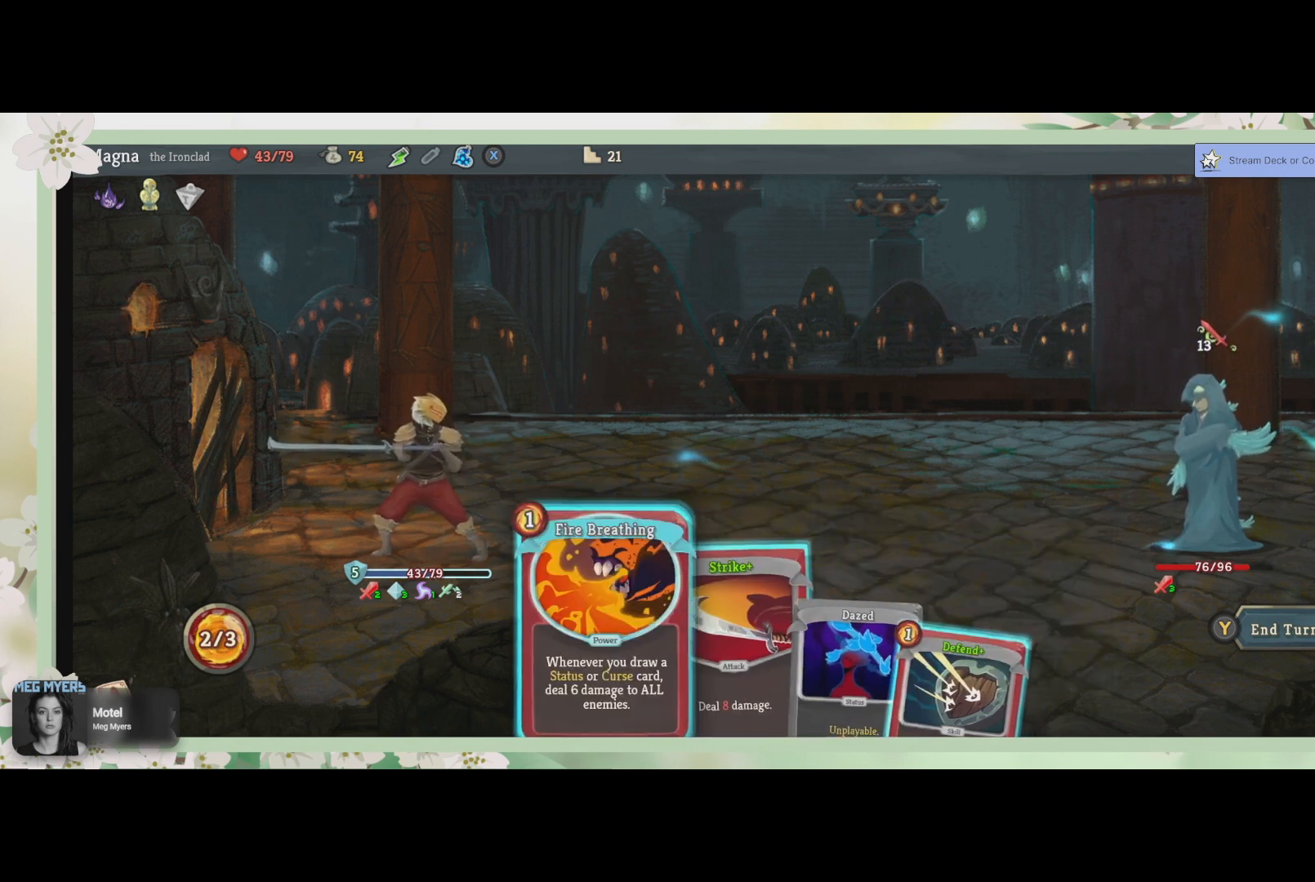
{"buttons": [], "left_stick": "center", "right_stick": "center", "events": [[33, "DPAD_LEFT", "up"]]}
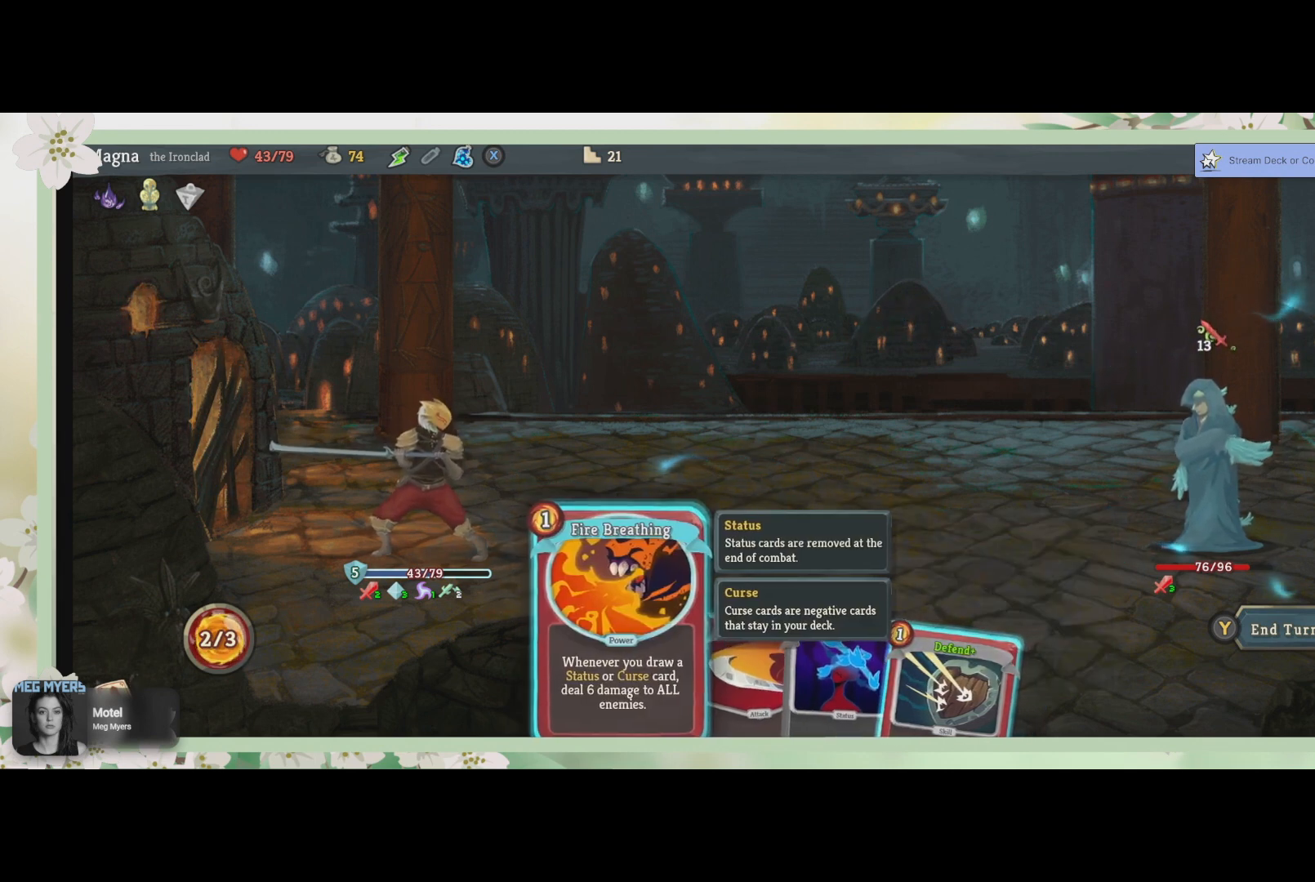
{"buttons": [], "left_stick": "center", "right_stick": "center", "events": []}
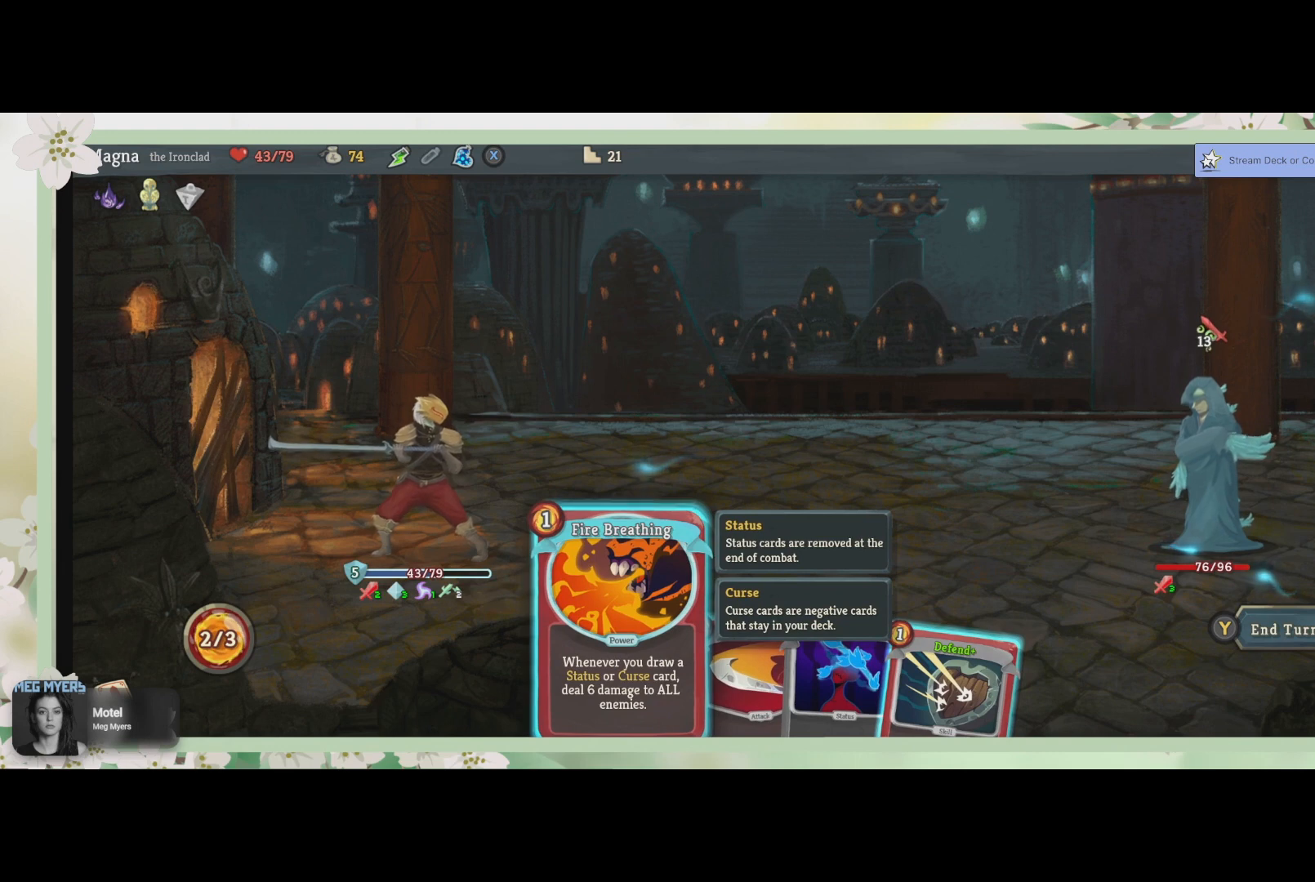
{"buttons": [], "left_stick": "center", "right_stick": "center", "events": []}